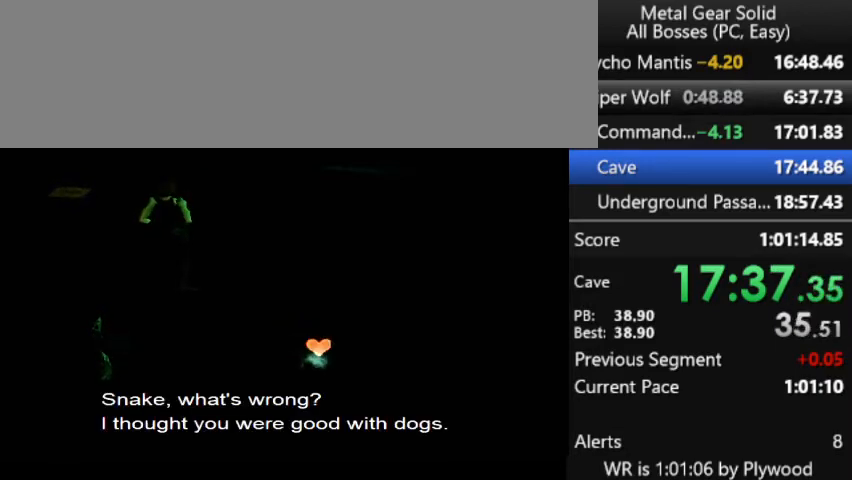
Gameplay with a controller (PlayStation layout); each line is a JSON object with the inputs held at the frame after it. "button_events" lists button changes between this image and that frame as [ms after this image, input, new state], when the widget could be followed in between (sticks are given only as held states). Not read: L3 R3 keyboard_mouse left_stick.
{"buttons": ["DPAD_RIGHT"], "right_stick": "center", "button_events": [[133, "DPAD_RIGHT", "down"]]}
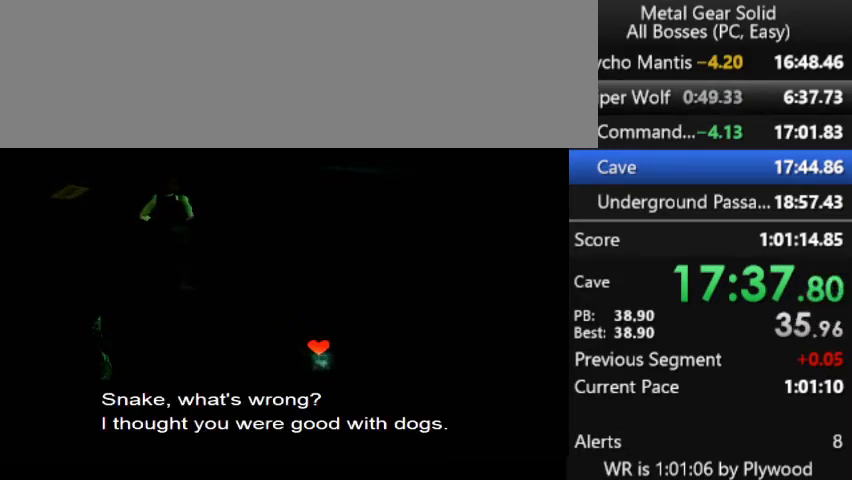
{"buttons": ["DPAD_RIGHT"], "right_stick": "center", "button_events": []}
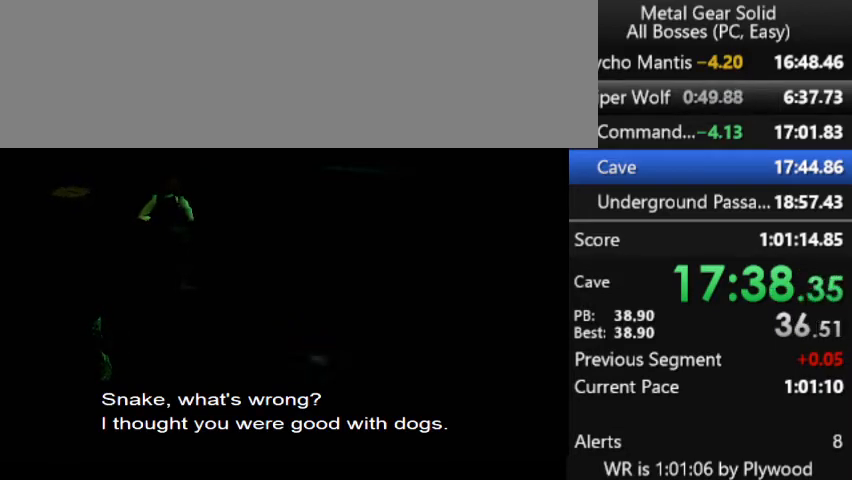
{"buttons": ["DPAD_RIGHT"], "right_stick": "center", "button_events": []}
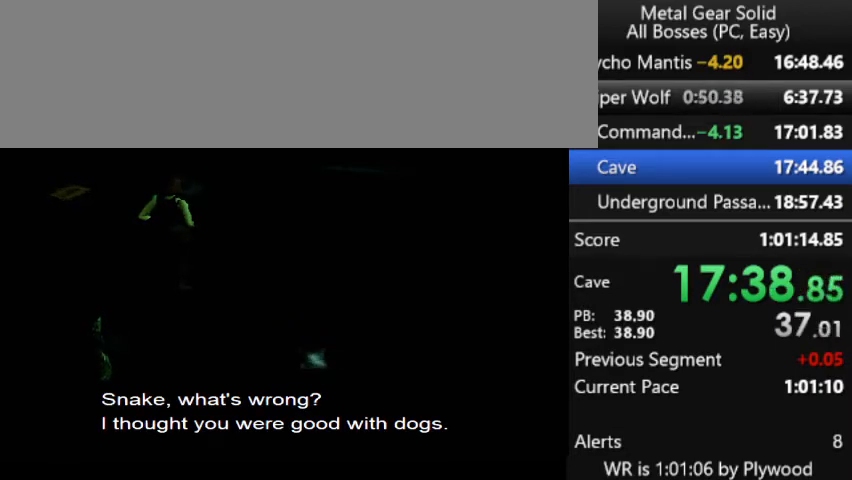
{"buttons": ["DPAD_RIGHT"], "right_stick": "center", "button_events": []}
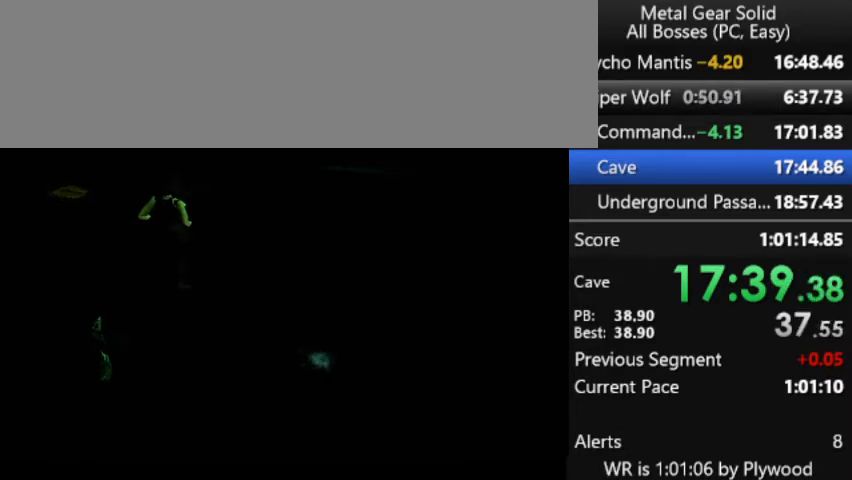
{"buttons": ["DPAD_DOWN"], "right_stick": "center", "button_events": [[400, "DPAD_DOWN", "down"], [467, "DPAD_RIGHT", "up"]]}
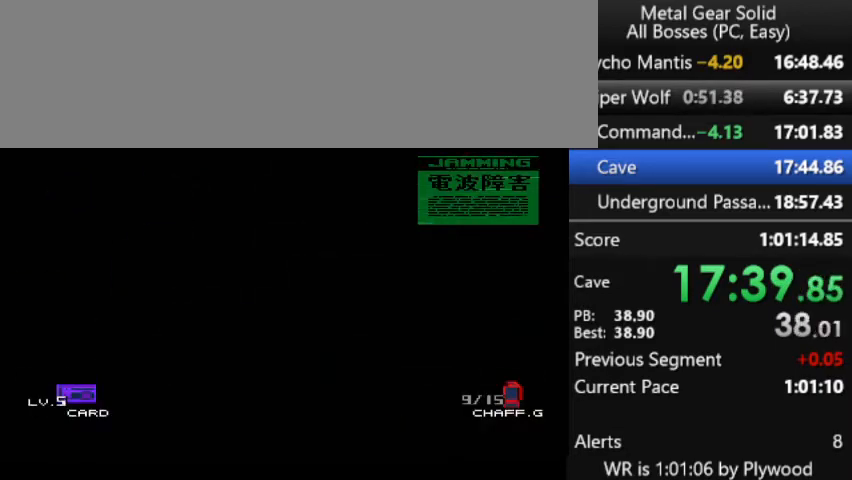
{"buttons": ["DPAD_DOWN", "DPAD_RIGHT"], "right_stick": "center", "button_events": [[467, "DPAD_RIGHT", "down"]]}
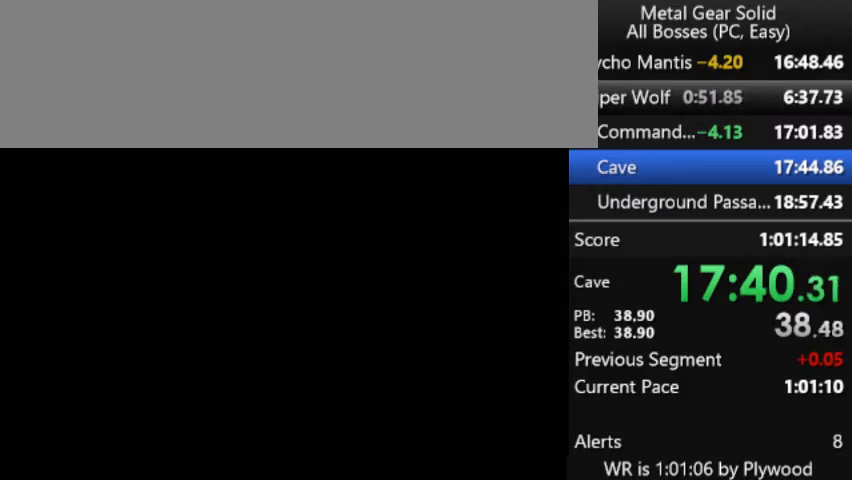
{"buttons": [], "right_stick": "center", "button_events": [[67, "DPAD_RIGHT", "up"], [333, "DPAD_DOWN", "up"]]}
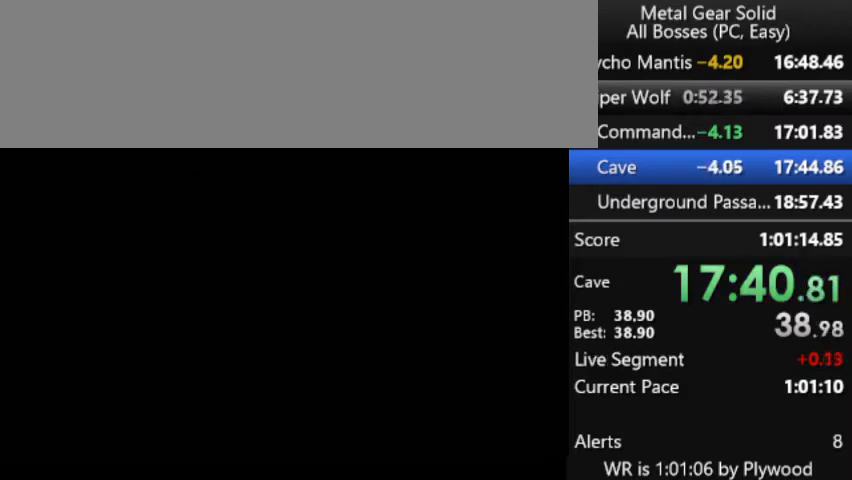
{"buttons": ["CROSS"], "right_stick": "center", "button_events": [[33, "CROSS", "down"]]}
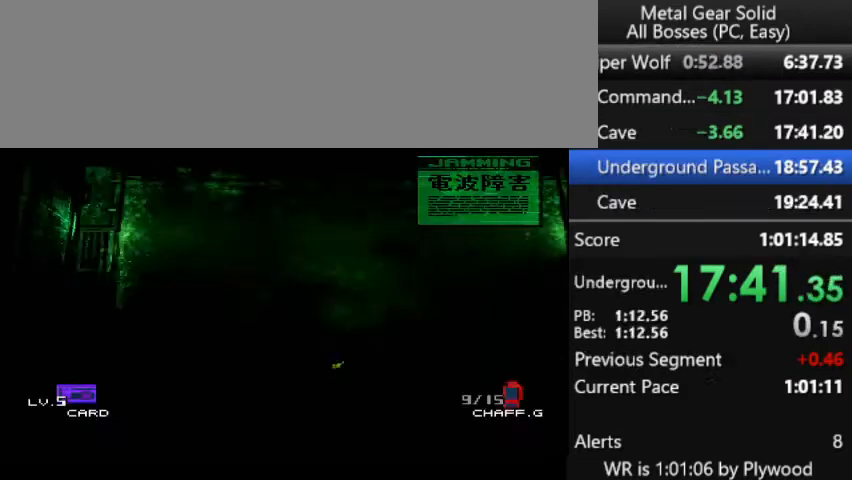
{"buttons": [], "right_stick": "center", "button_events": [[333, "CROSS", "up"]]}